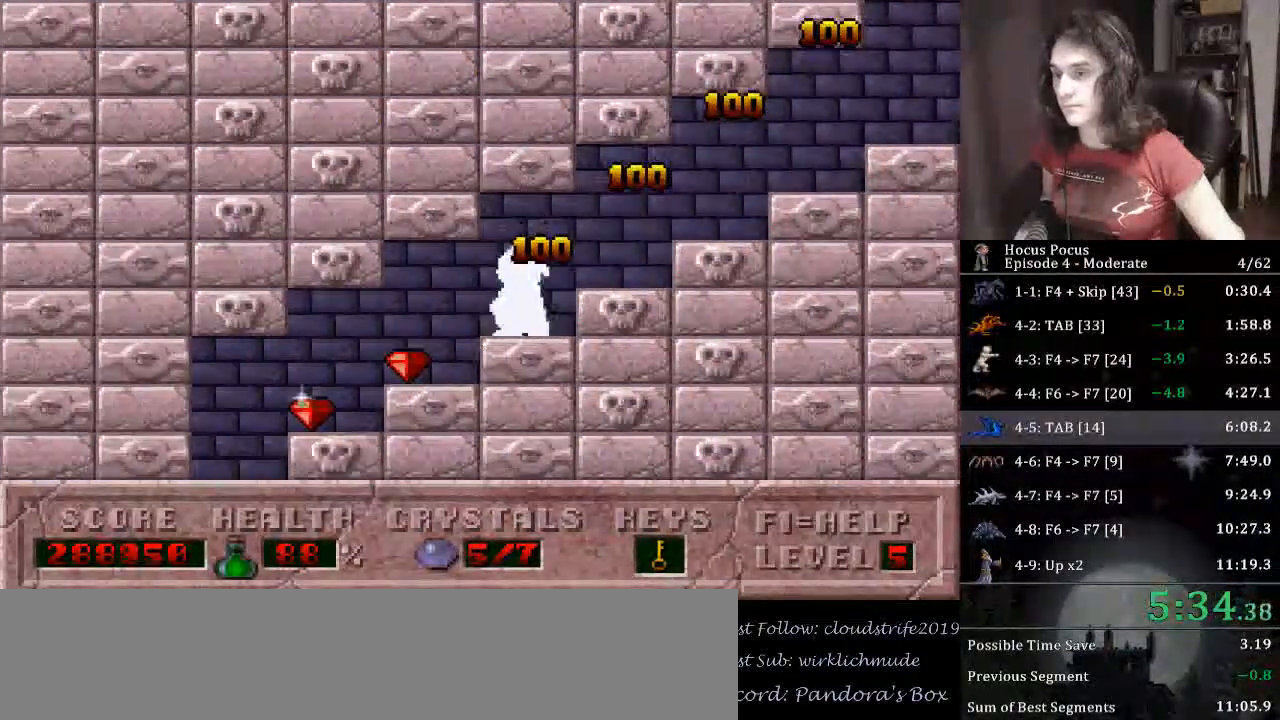
Gameplay with keyboard; each line is a JSON object with the keys held at the frame after it. "events" lists presses ("down") and releases ("up") of "alt_l", "alt_r", "caps_lock", "ctrl_l", "ctrl_r", "down", "escape", "f1", "f10", "f11", "f12", "f2", "f3", "f4", "f5", "f6", "f7", "f8", "f9", "left", "return", "right", "shift", "space", "super", "tab" and "up" between this image and that frame as [ms after this image, input, new state], when the widget could be followed in between. No other keys are recorded. Mouse input is not recorded.
{"keys": ["right"], "events": [[467, "right", "down"], [500, "left", "up"]]}
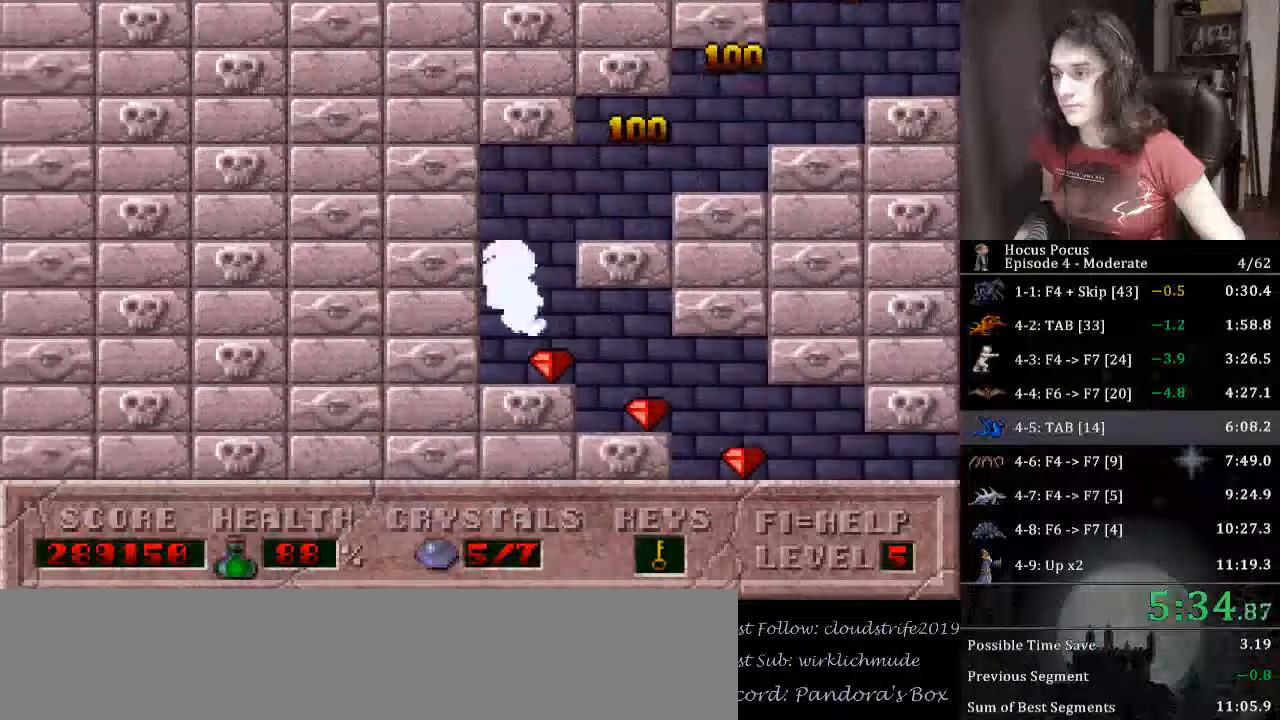
{"keys": ["right"], "events": []}
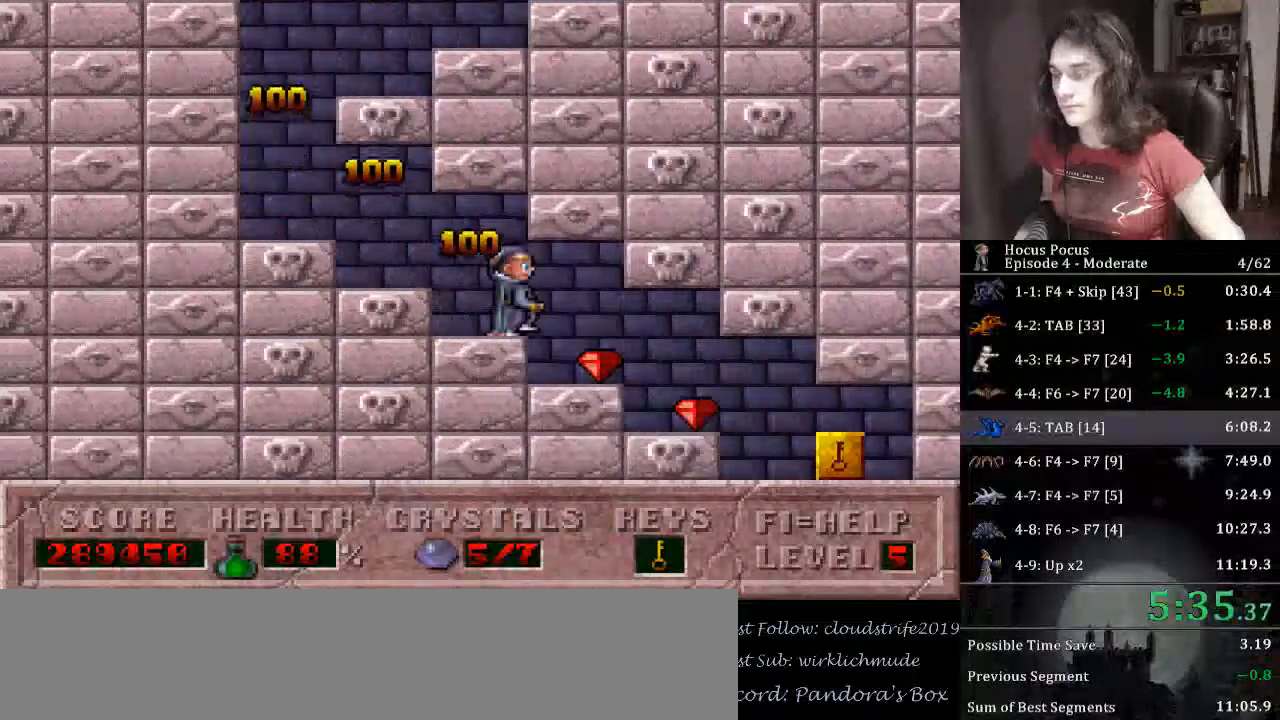
{"keys": ["right"], "events": []}
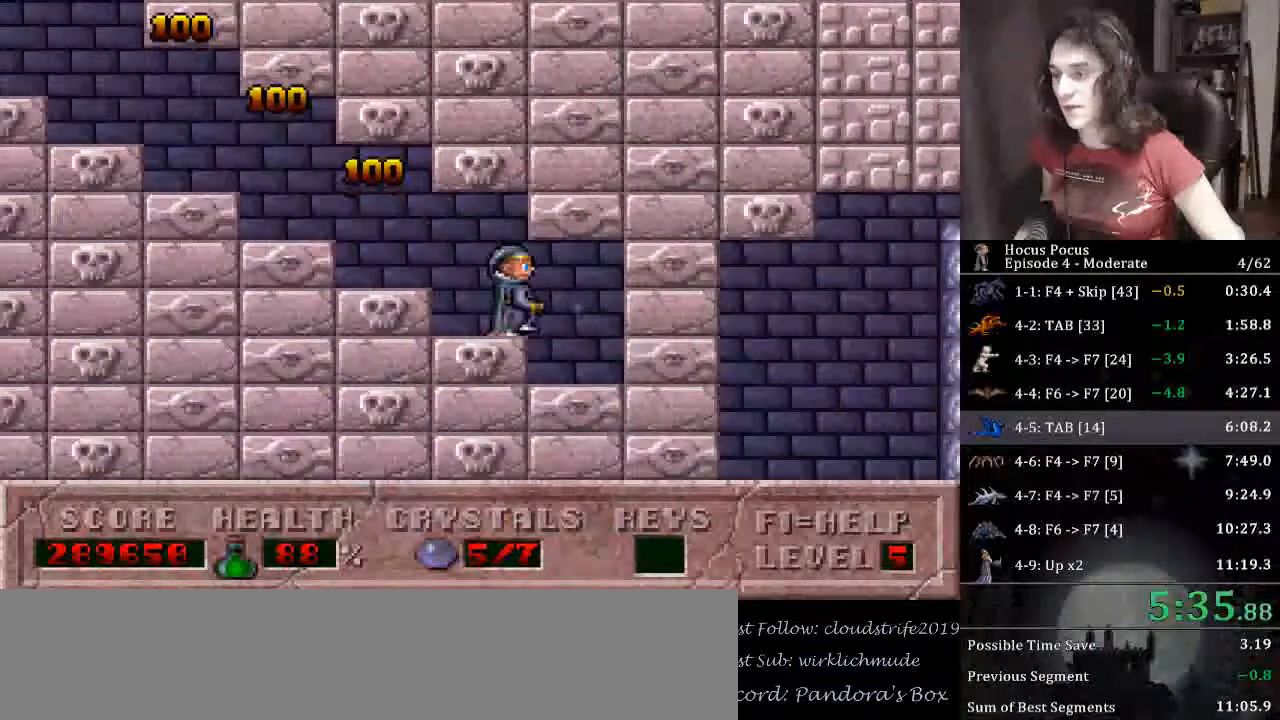
{"keys": ["right"], "events": []}
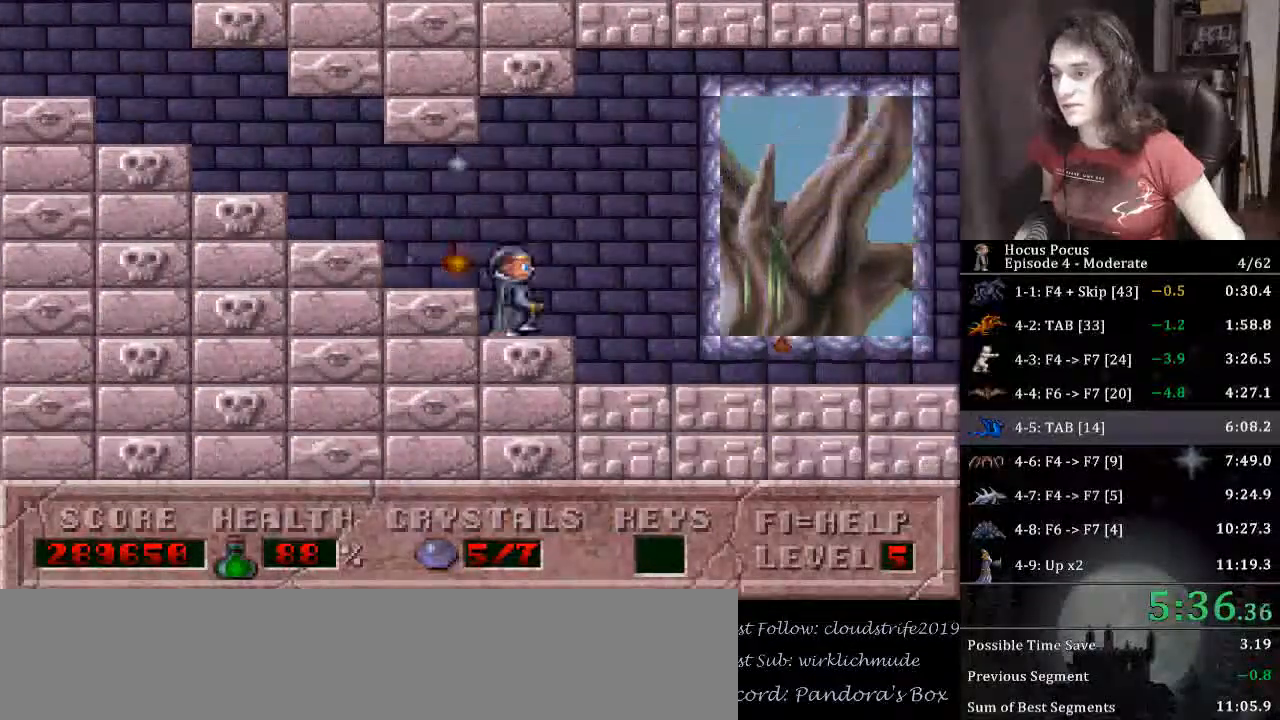
{"keys": ["right"], "events": []}
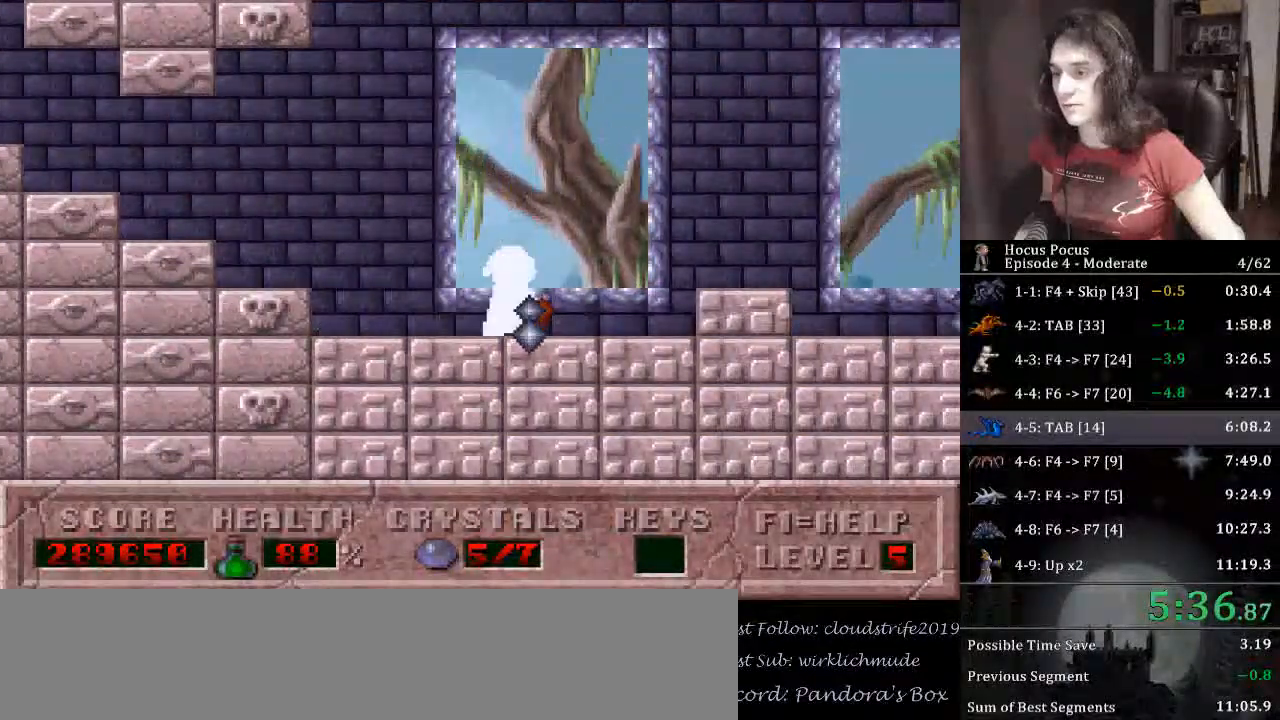
{"keys": ["ctrl_l", "right"], "events": [[333, "ctrl_l", "down"]]}
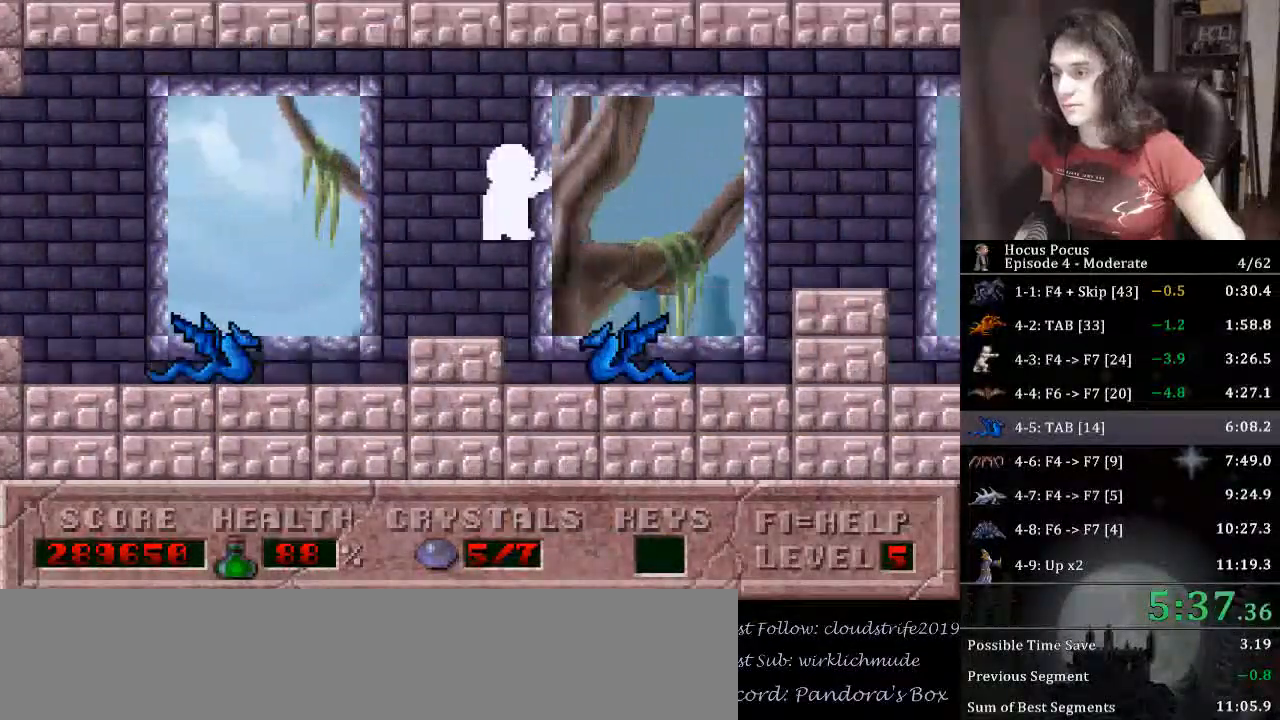
{"keys": ["ctrl_l", "right"], "events": [[67, "ctrl_l", "up"], [500, "ctrl_l", "down"]]}
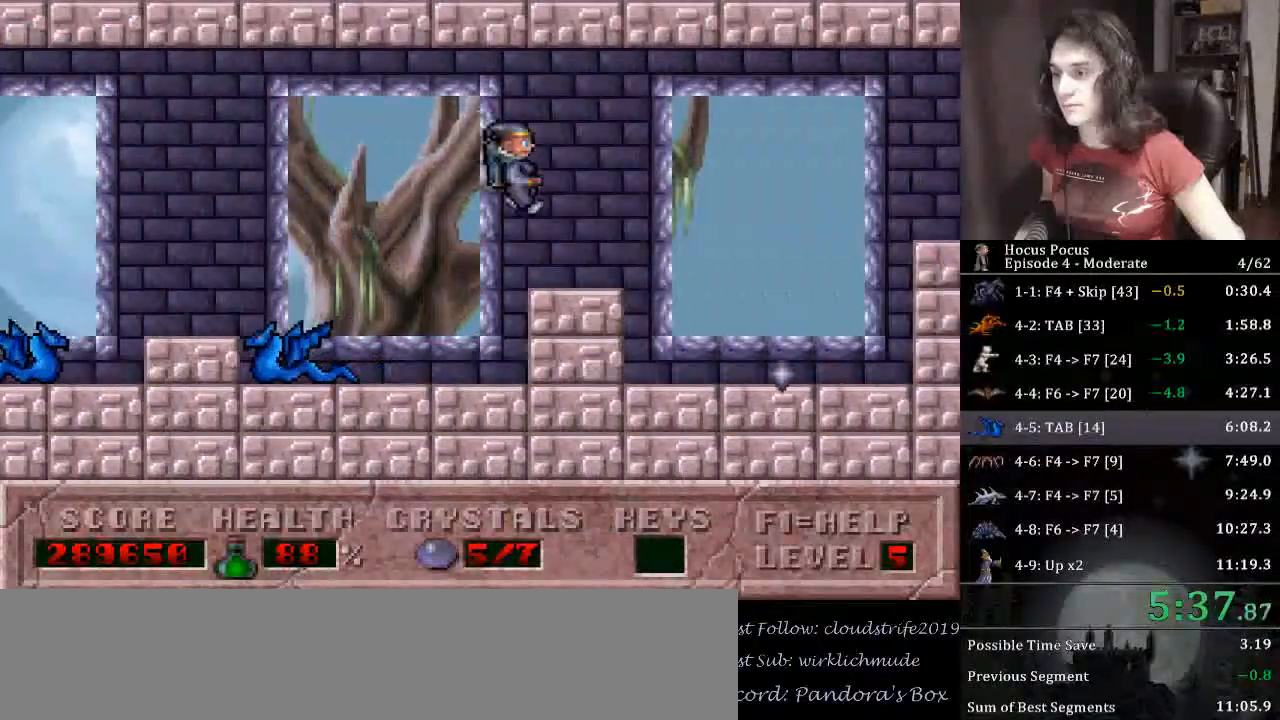
{"keys": ["right"], "events": [[433, "ctrl_l", "up"]]}
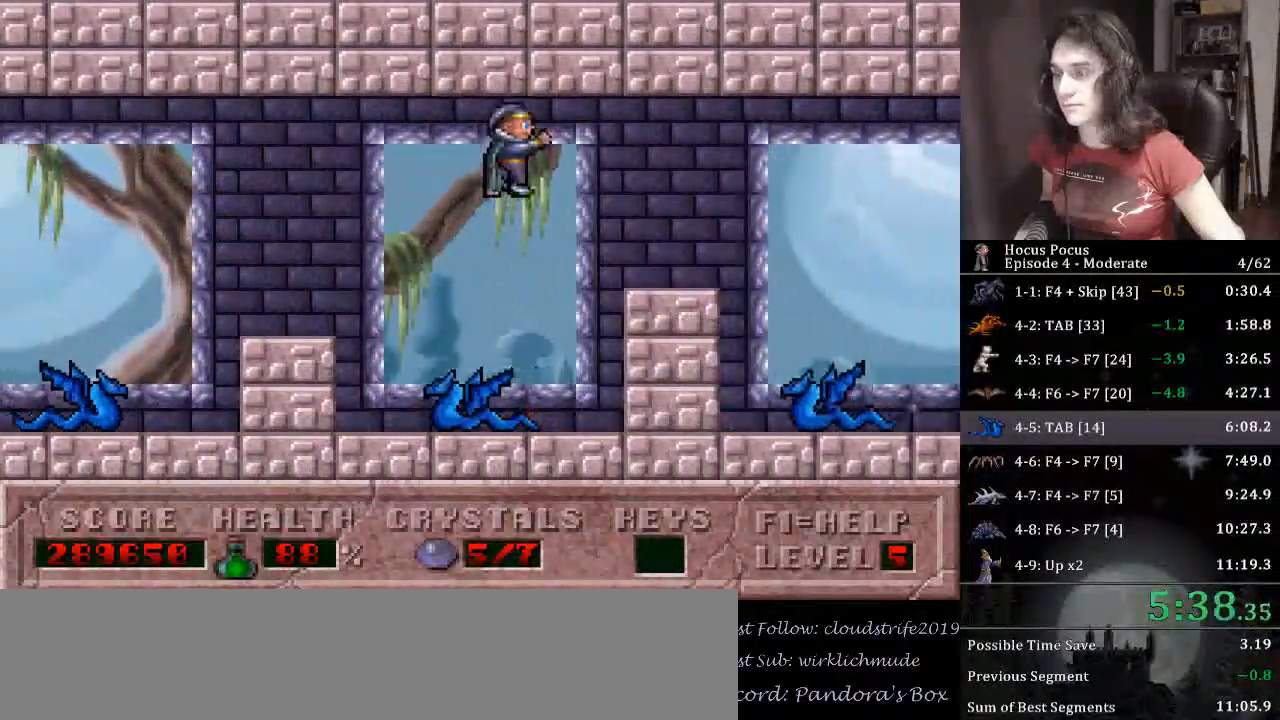
{"keys": ["right"], "events": []}
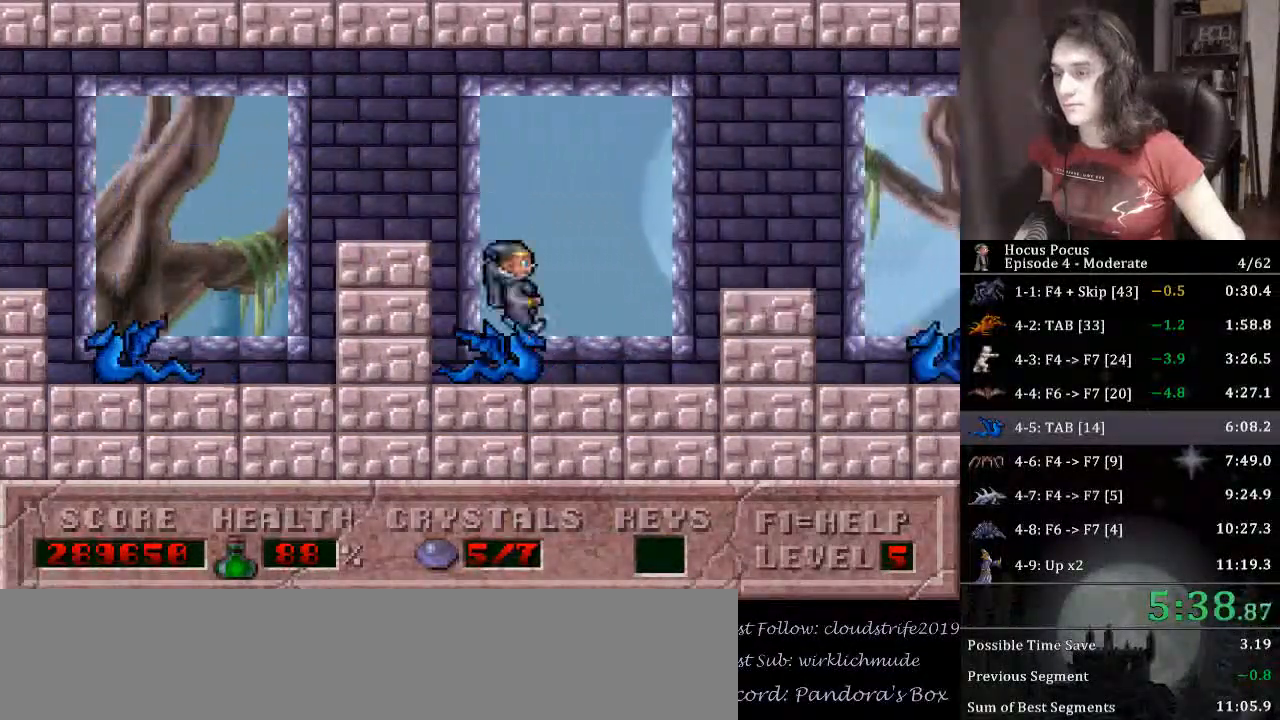
{"keys": ["right"], "events": [[167, "ctrl_l", "down"], [400, "ctrl_l", "up"]]}
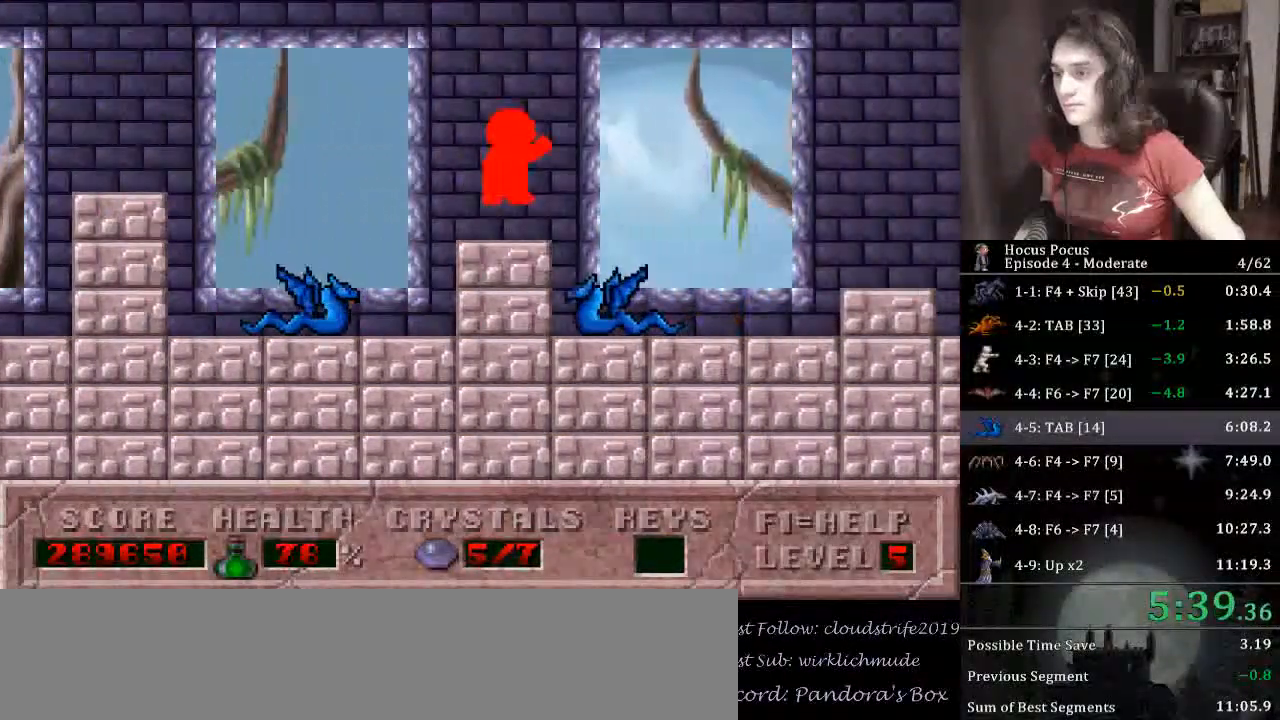
{"keys": ["right"], "events": []}
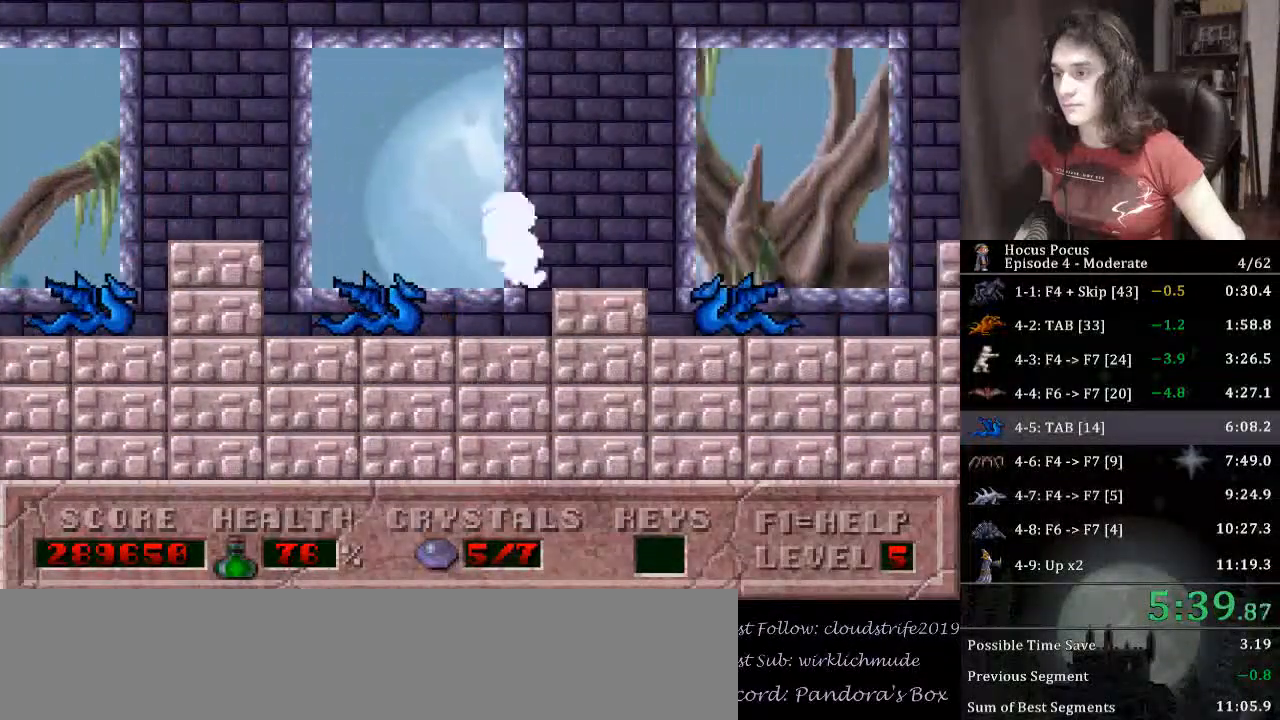
{"keys": ["right"], "events": [[67, "ctrl_l", "down"], [300, "ctrl_l", "up"]]}
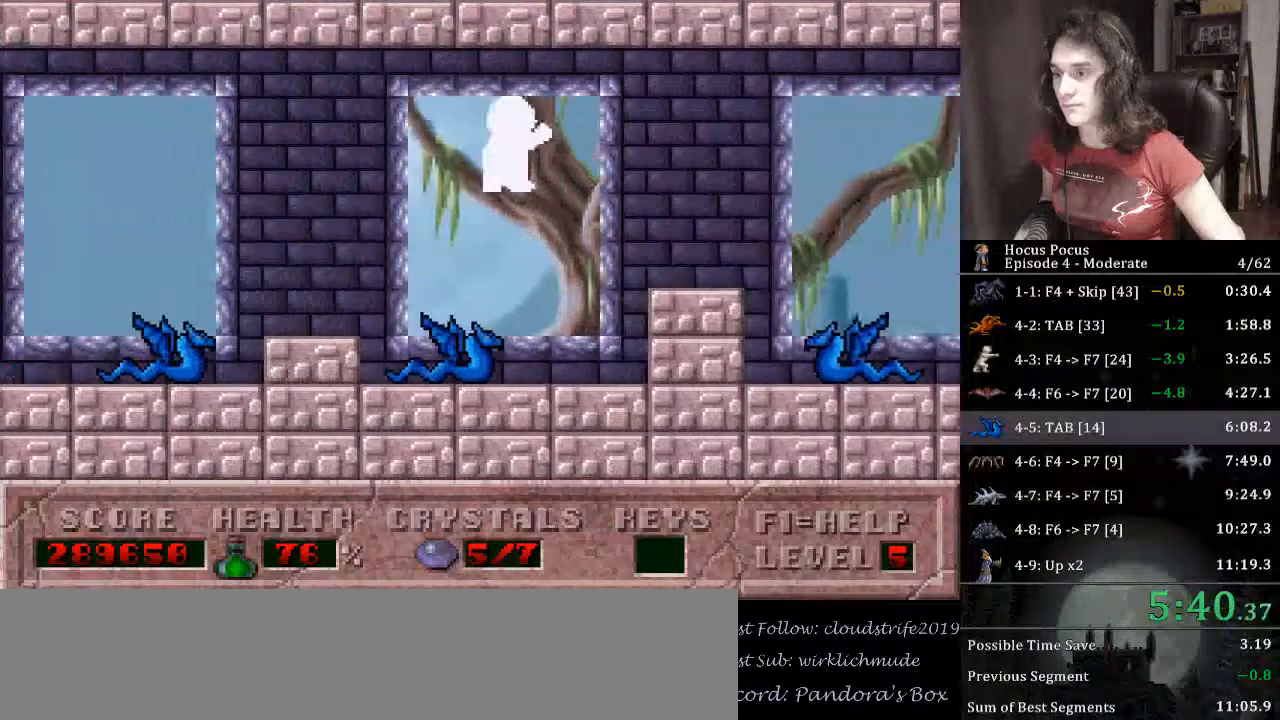
{"keys": ["ctrl_l", "right"], "events": [[300, "ctrl_l", "down"]]}
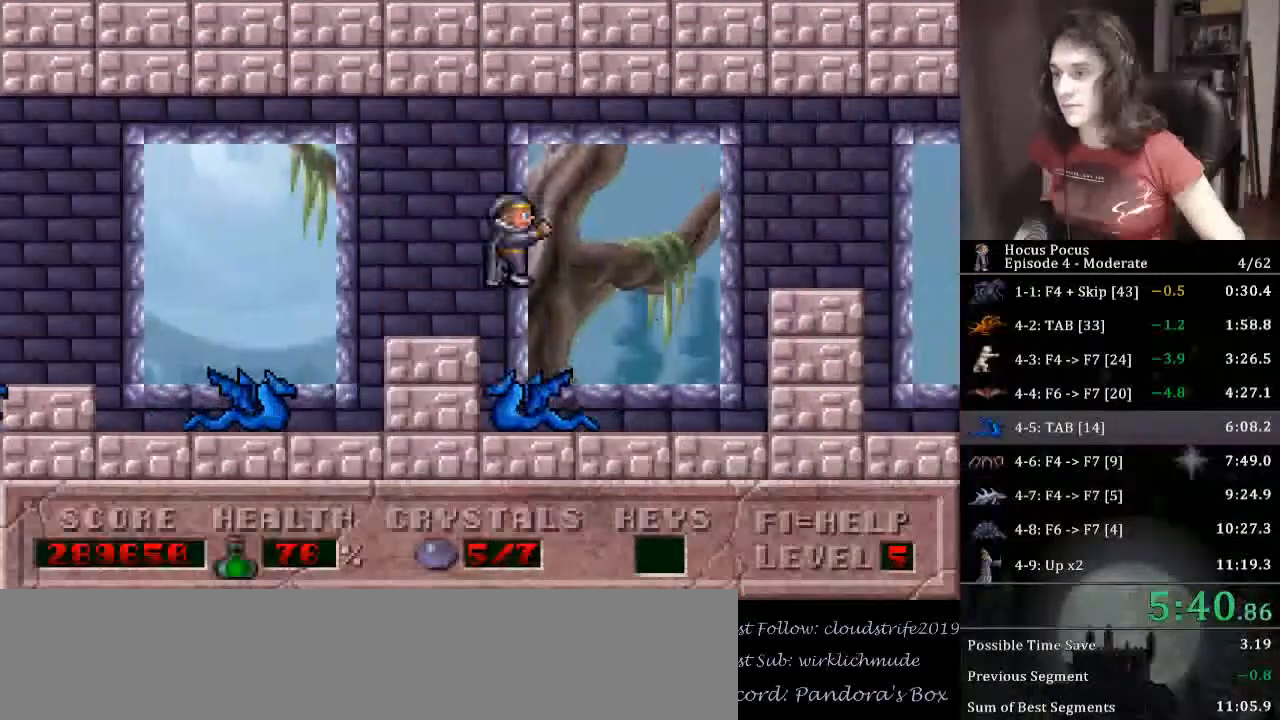
{"keys": ["right"], "events": [[100, "ctrl_l", "up"]]}
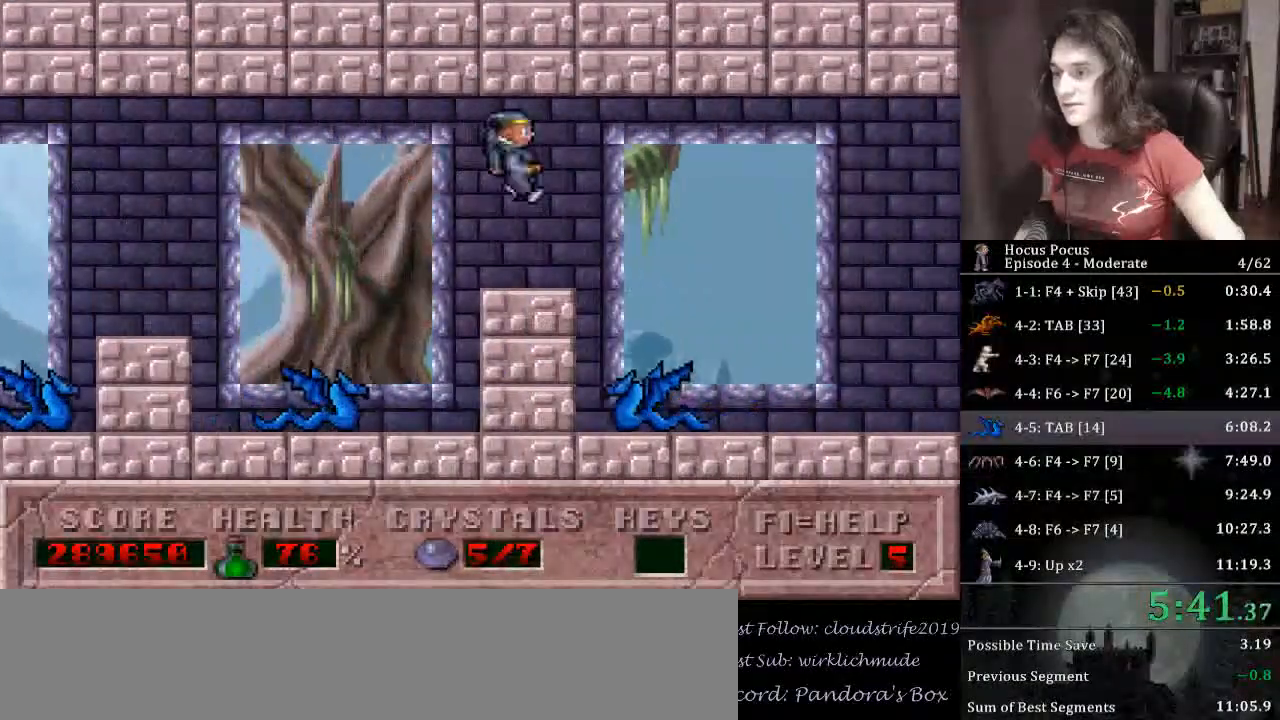
{"keys": ["right"], "events": []}
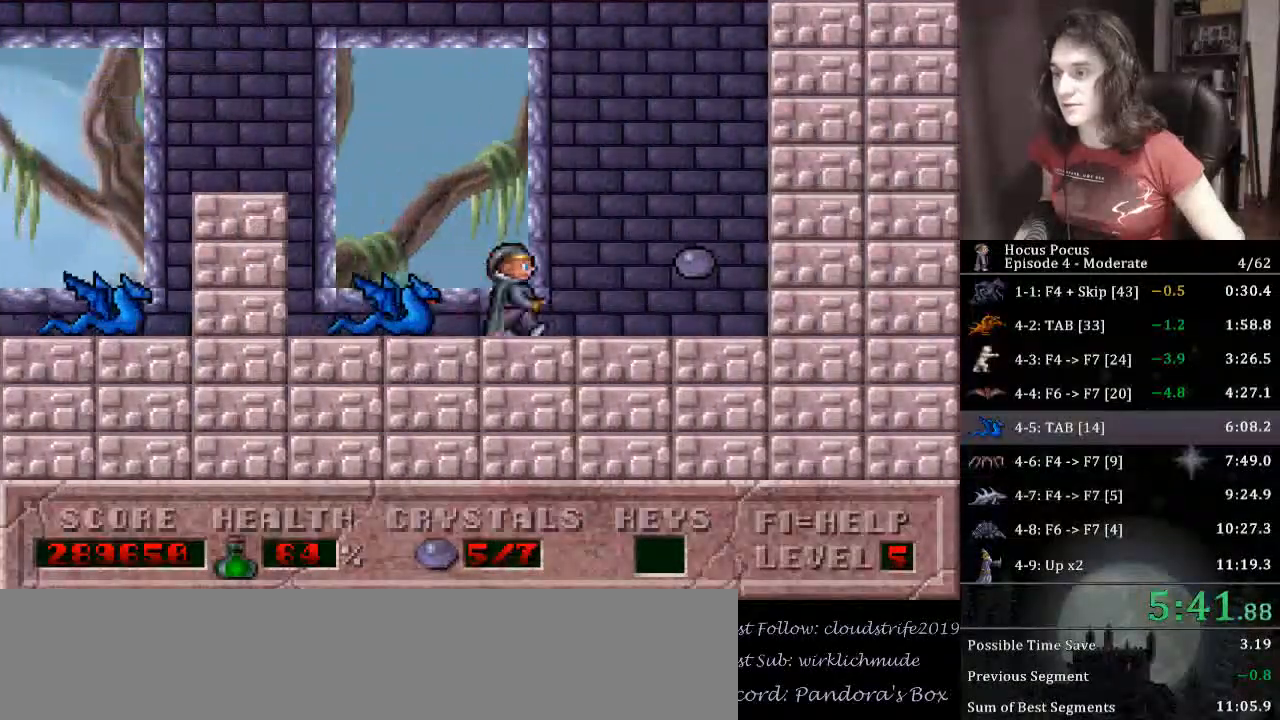
{"keys": ["alt_l", "left"], "events": [[267, "alt_l", "down"], [267, "left", "down"], [300, "right", "up"]]}
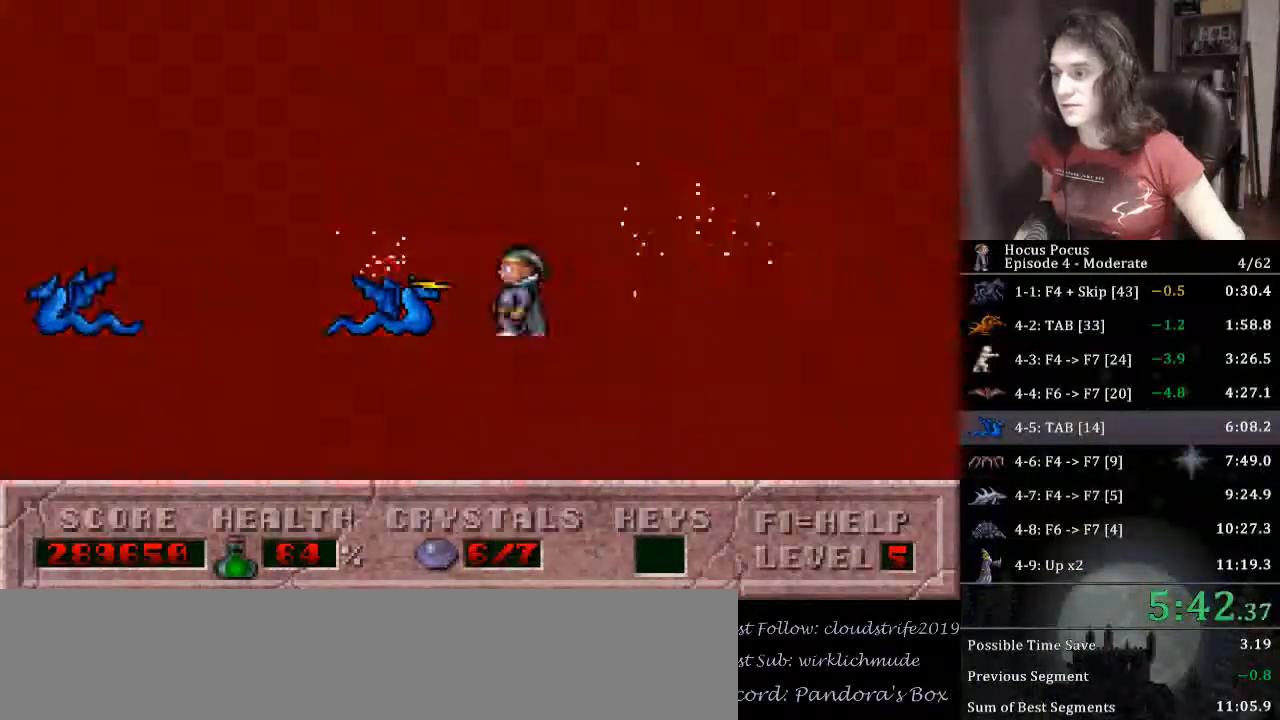
{"keys": ["ctrl_l", "left"], "events": [[333, "ctrl_l", "down"], [433, "alt_l", "up"]]}
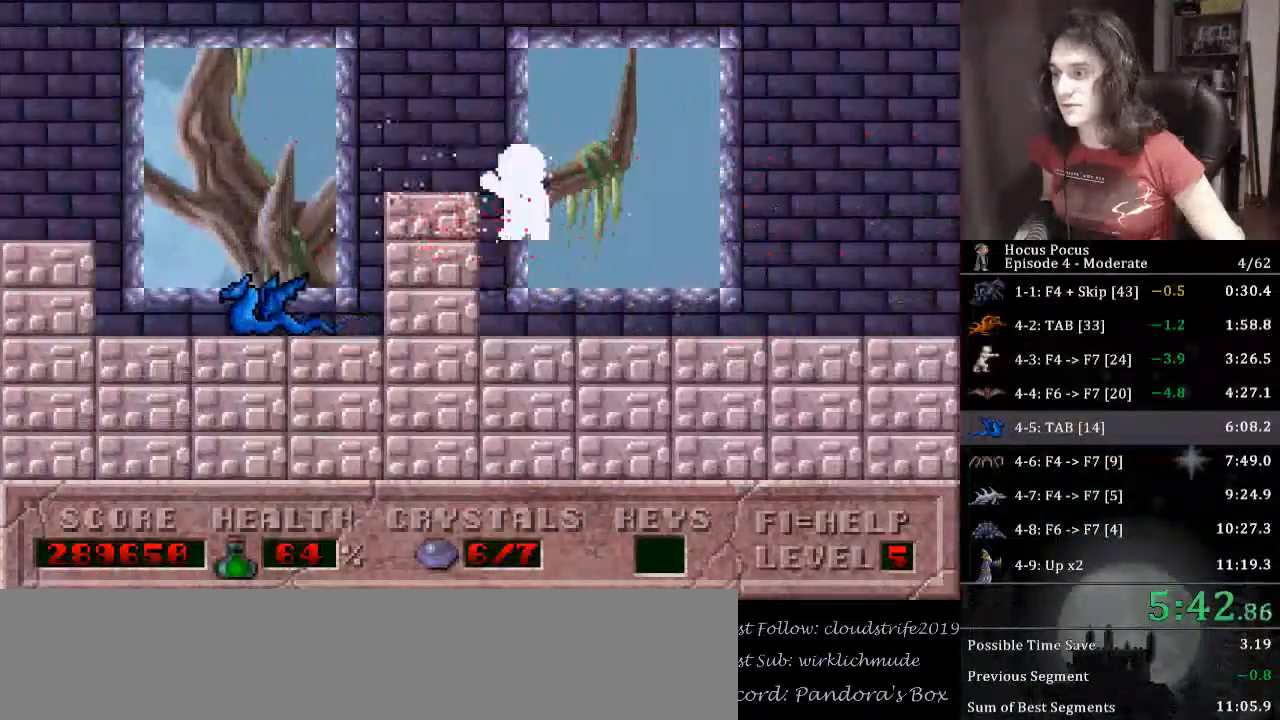
{"keys": ["left"], "events": [[167, "ctrl_l", "up"]]}
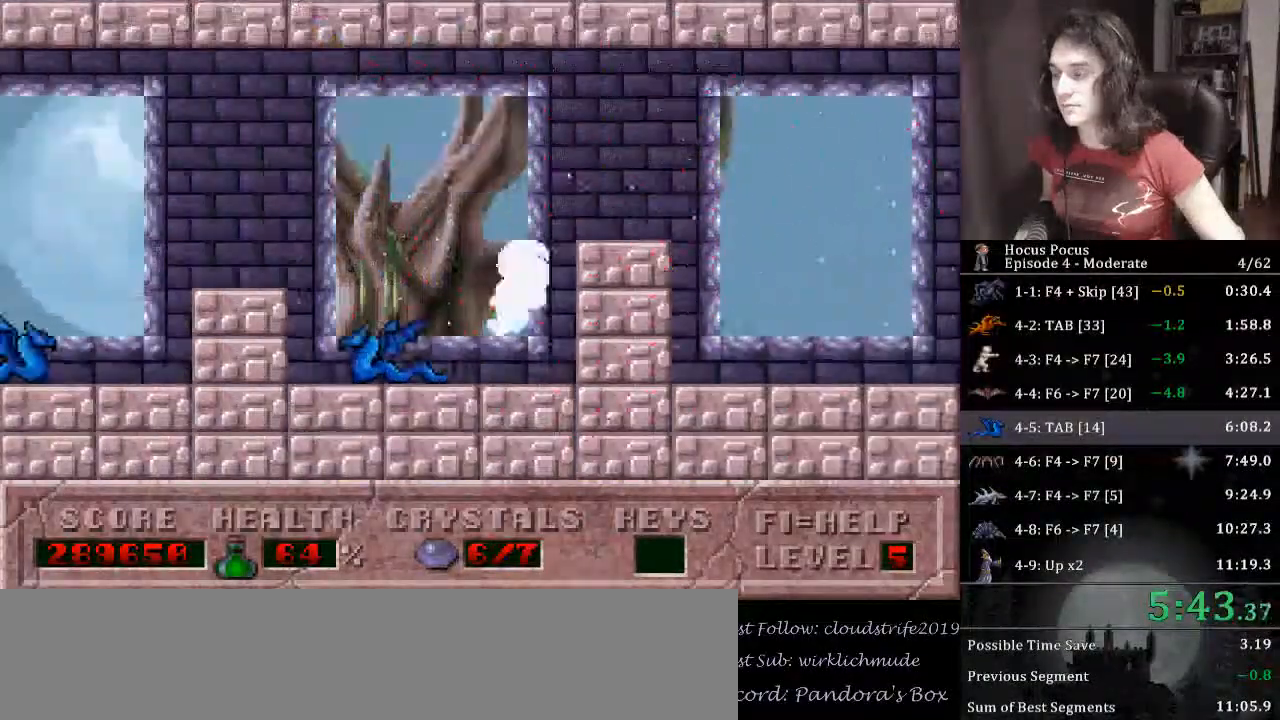
{"keys": ["left"], "events": [[67, "ctrl_l", "down"], [367, "ctrl_l", "up"]]}
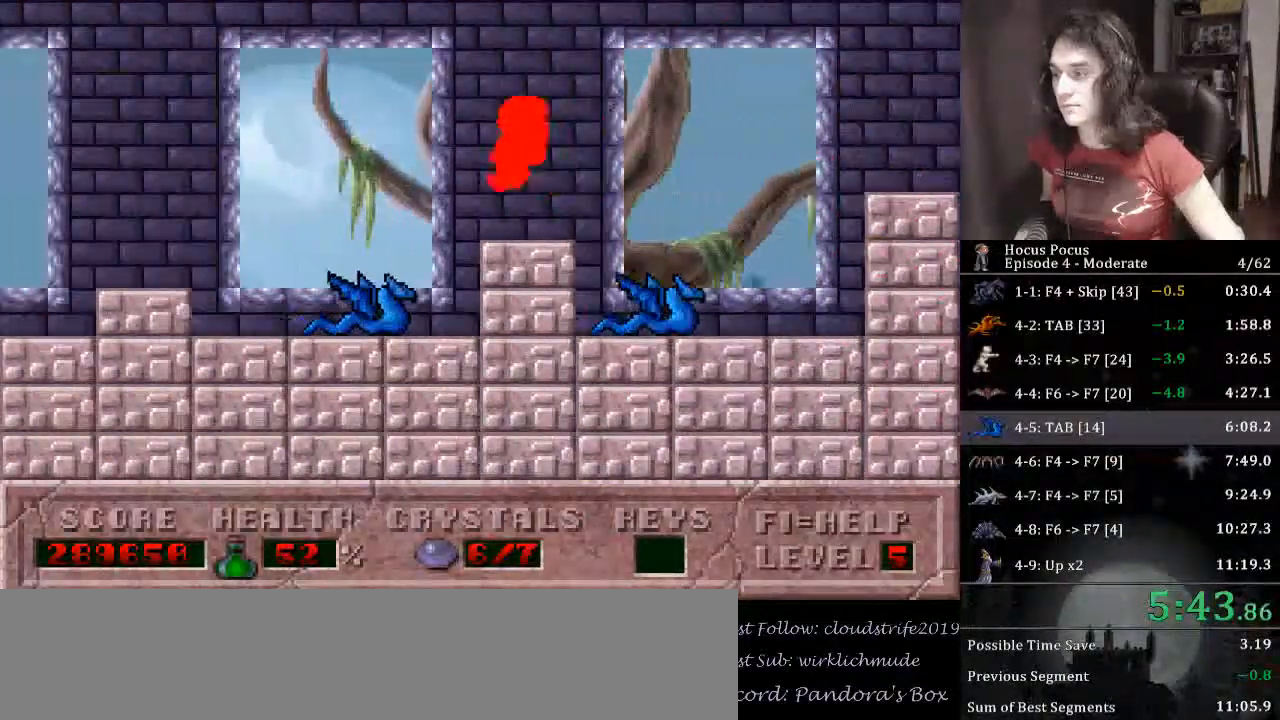
{"keys": ["left"], "events": []}
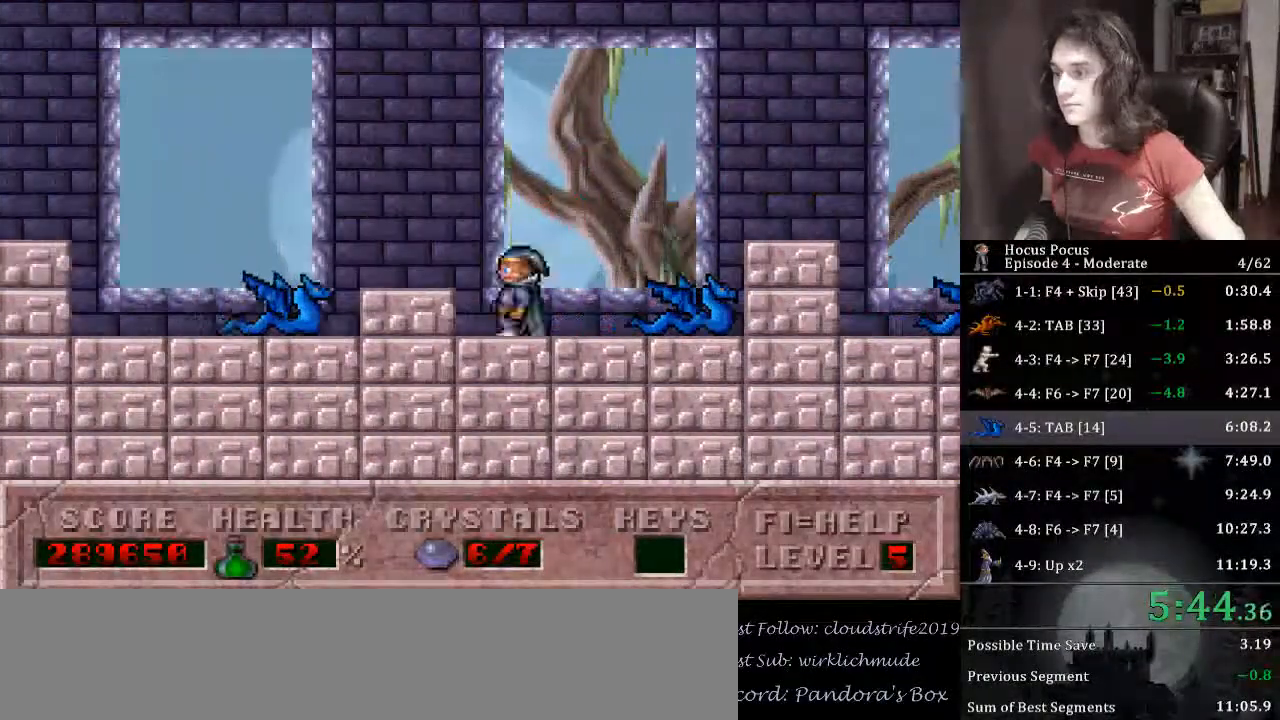
{"keys": ["left"], "events": [[100, "ctrl_l", "down"], [400, "ctrl_l", "up"]]}
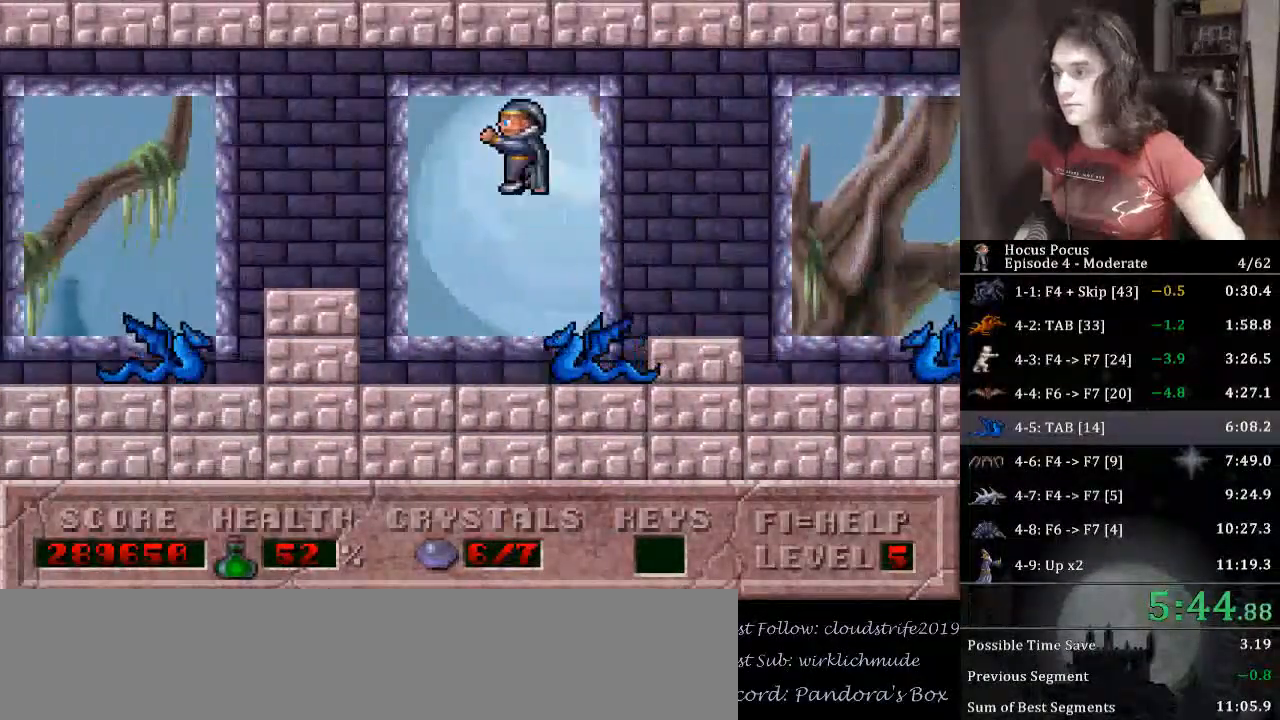
{"keys": ["ctrl_l", "left"], "events": [[300, "ctrl_l", "down"]]}
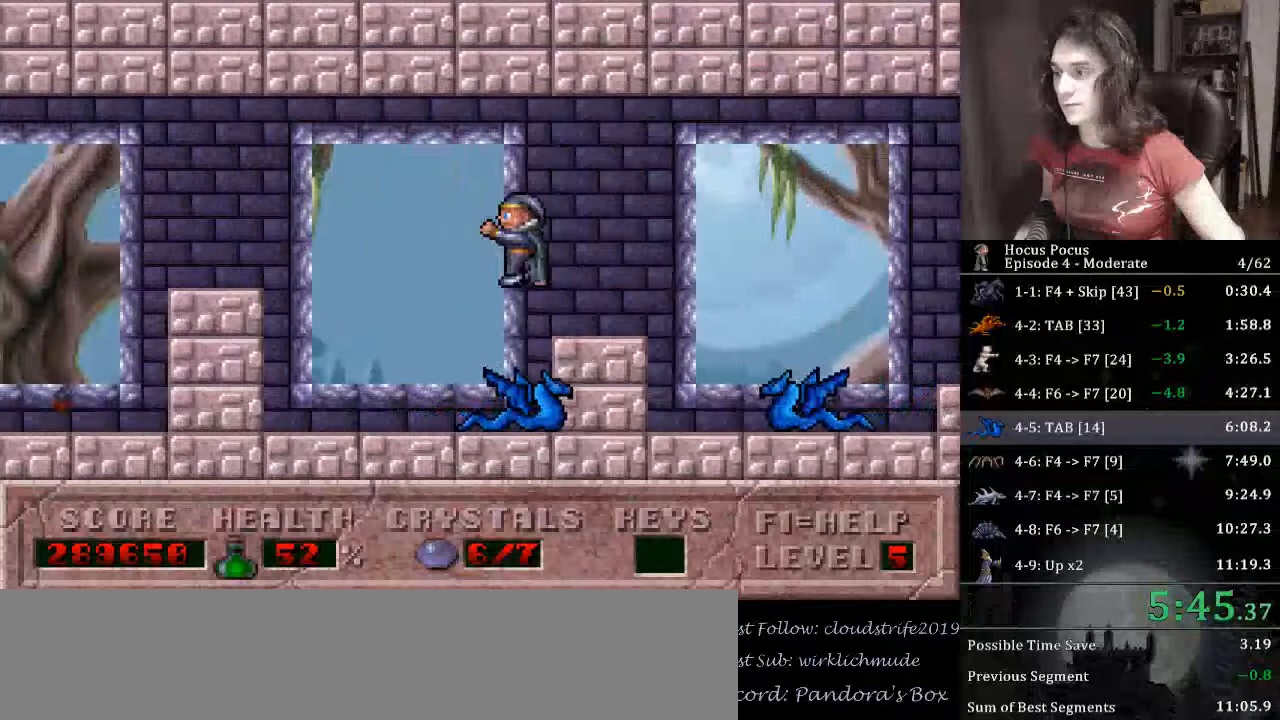
{"keys": ["left"], "events": [[133, "ctrl_l", "up"]]}
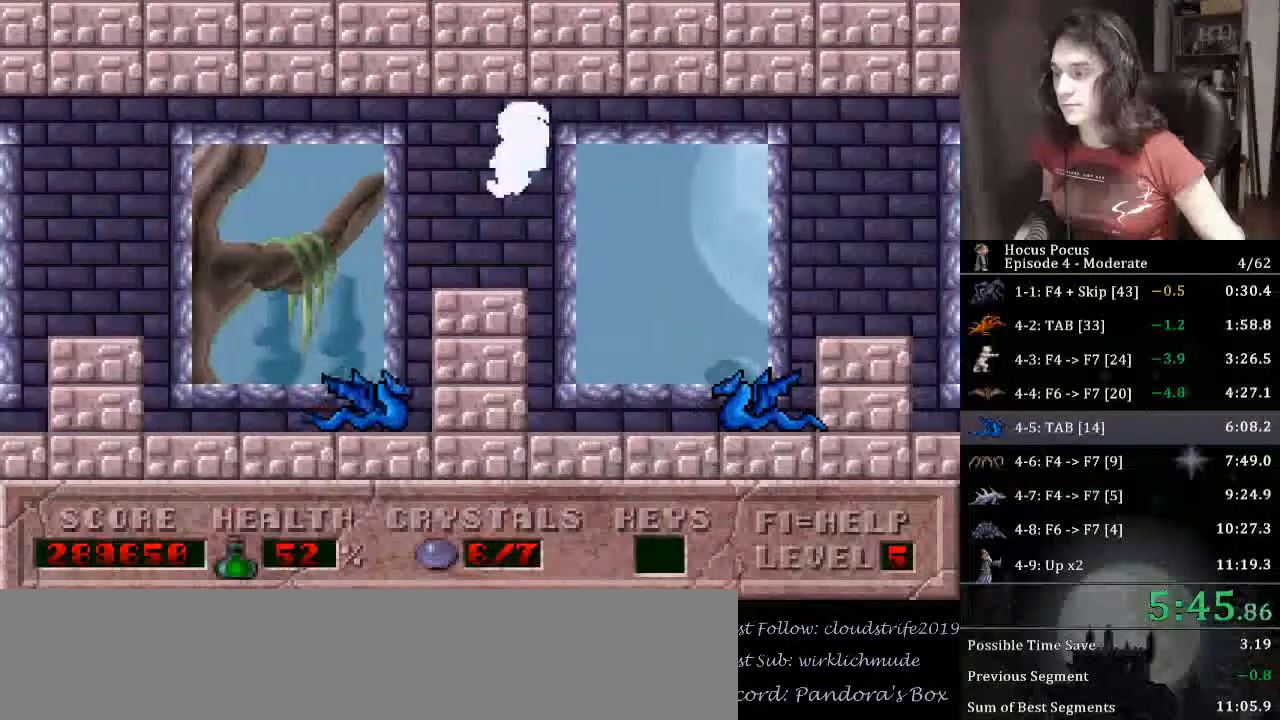
{"keys": ["ctrl_l", "left"], "events": [[433, "ctrl_l", "down"]]}
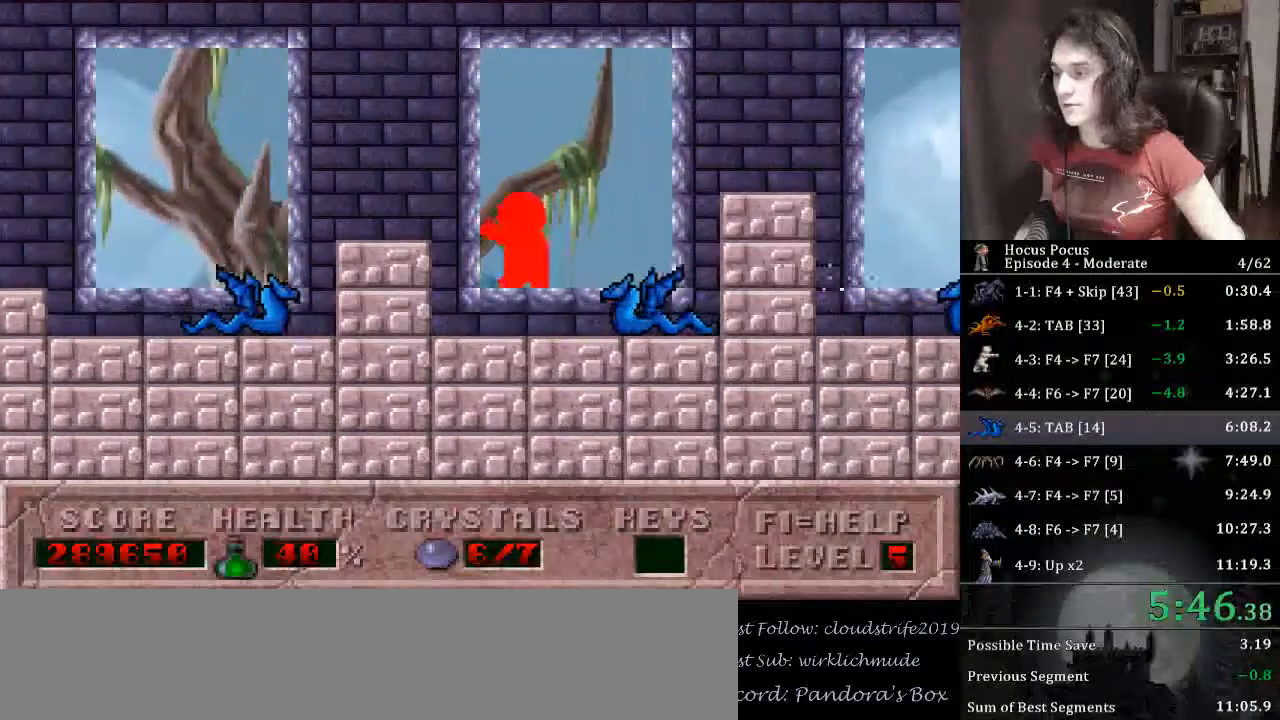
{"keys": ["left"], "events": [[167, "ctrl_l", "up"]]}
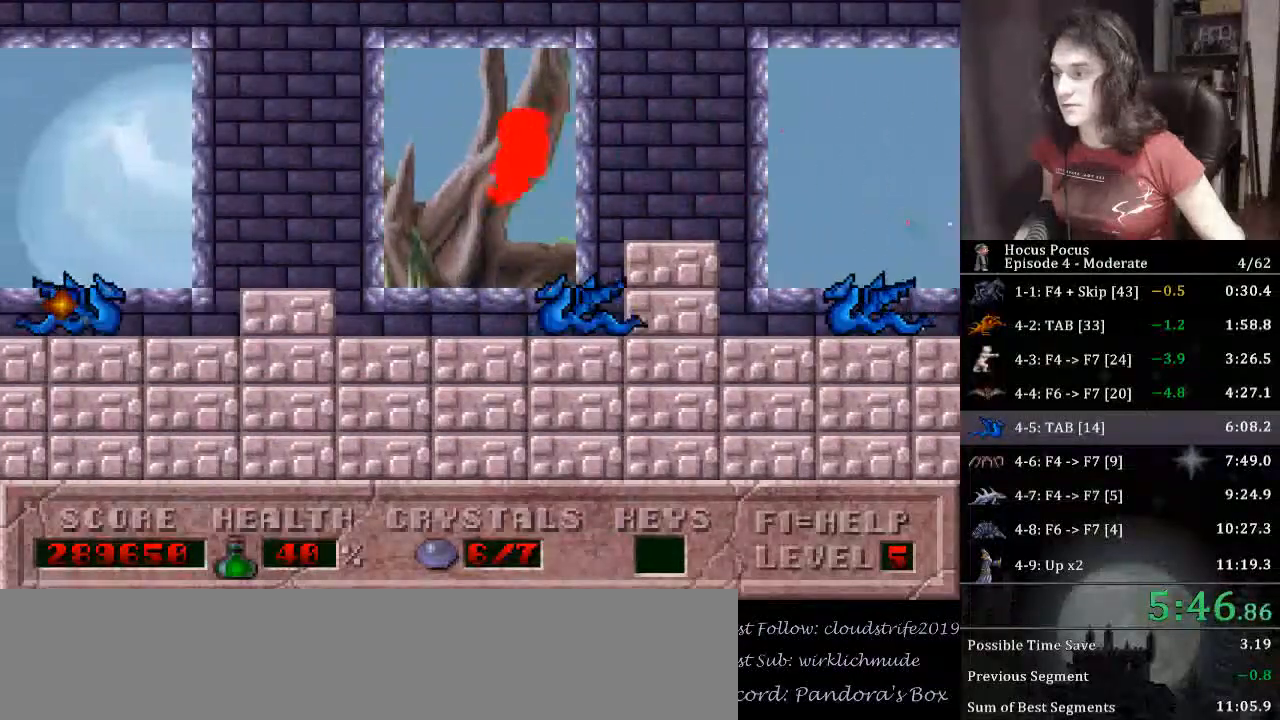
{"keys": ["ctrl_l", "left"], "events": [[400, "ctrl_l", "down"]]}
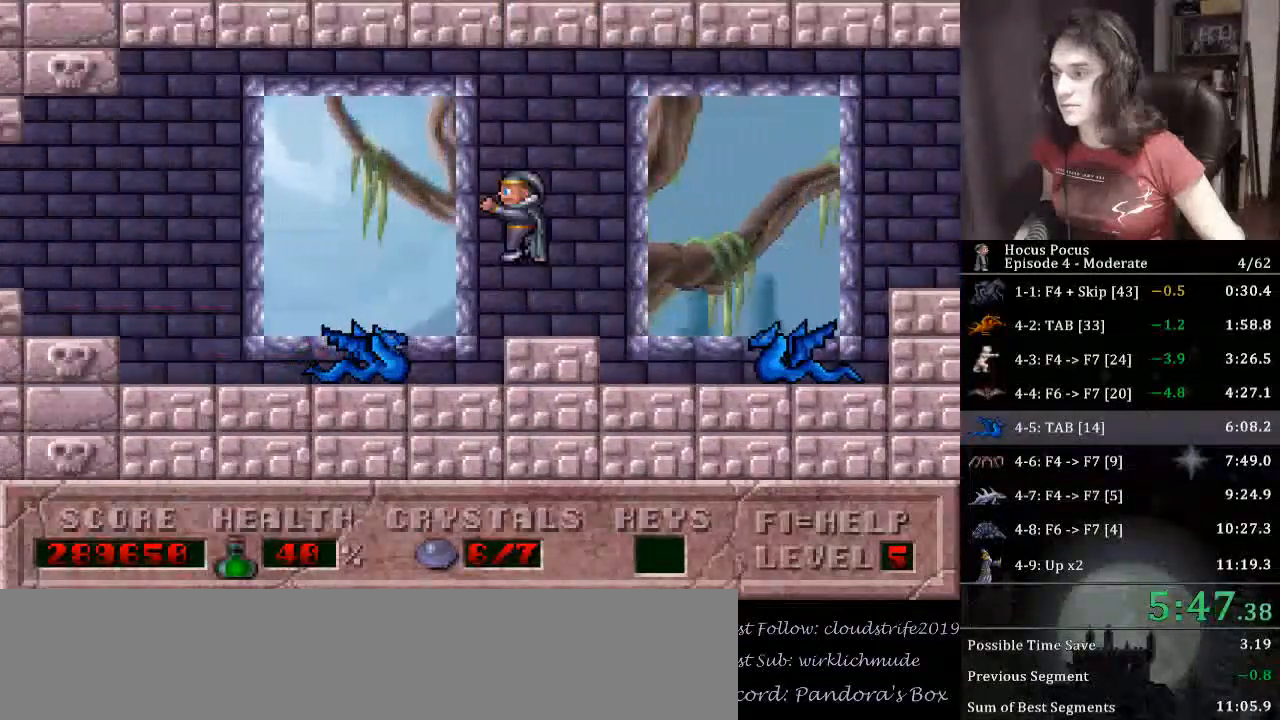
{"keys": ["left"], "events": [[100, "ctrl_l", "up"]]}
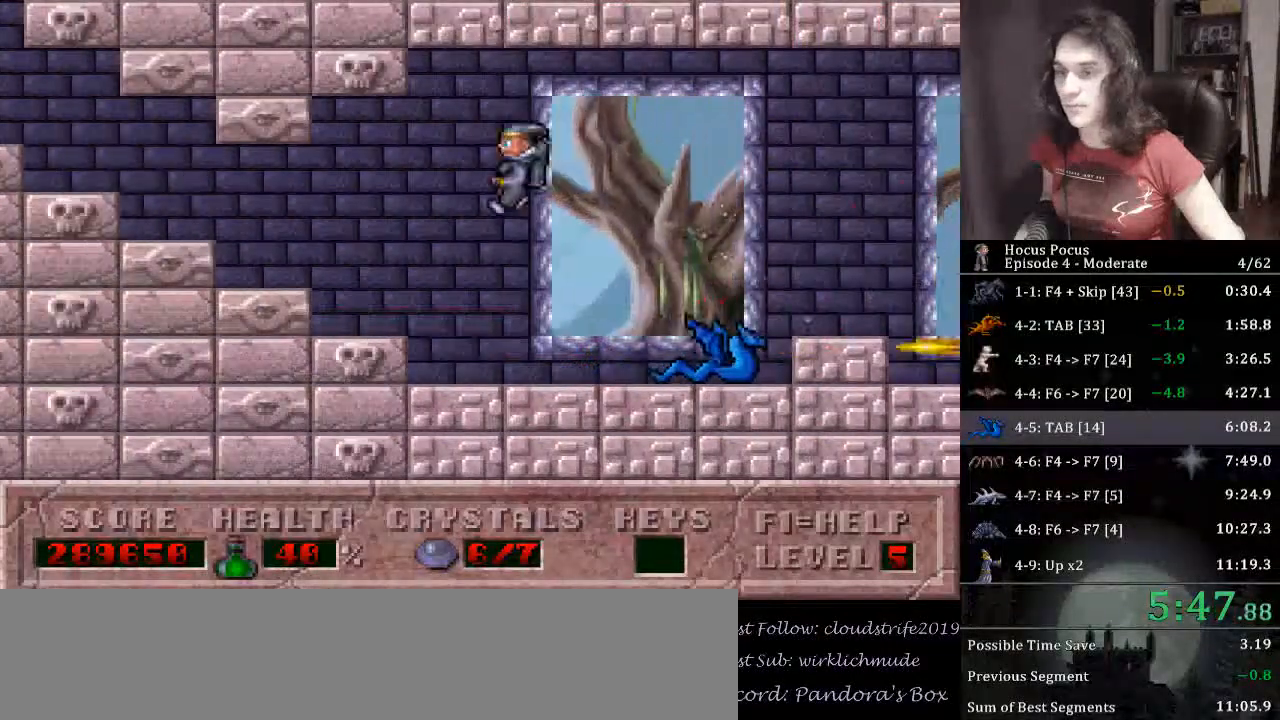
{"keys": ["left"], "events": []}
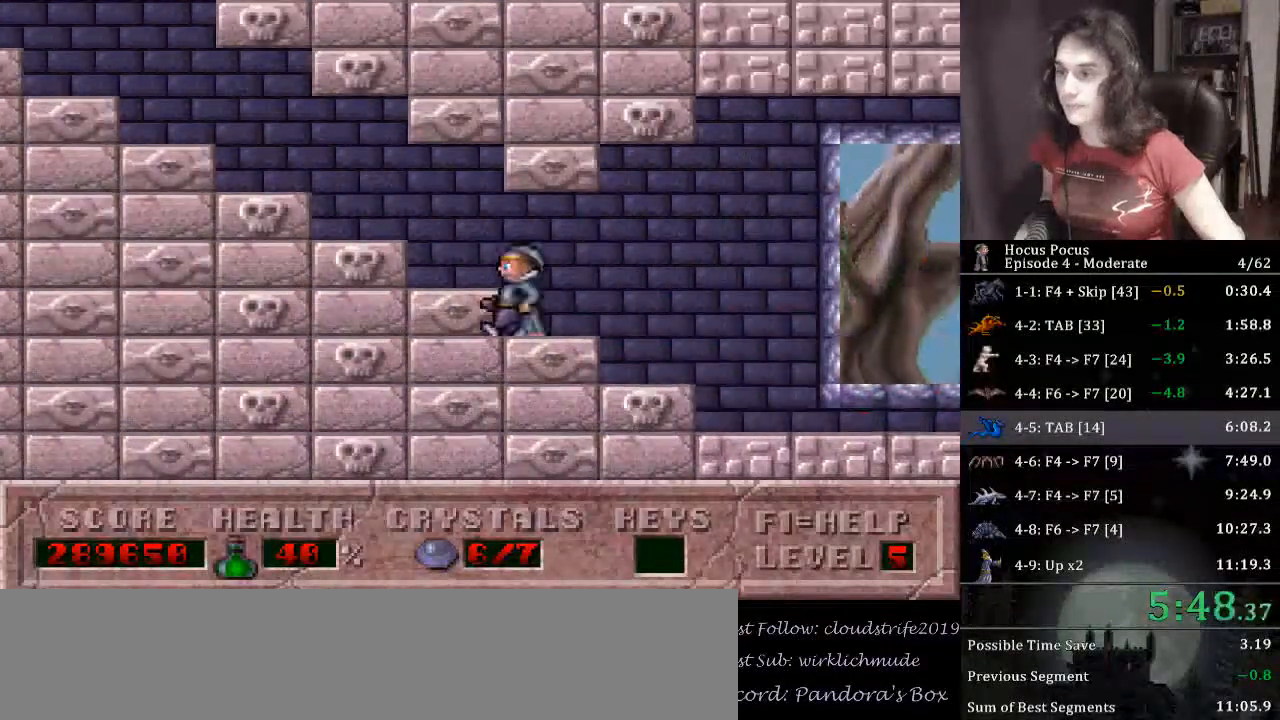
{"keys": ["left"], "events": []}
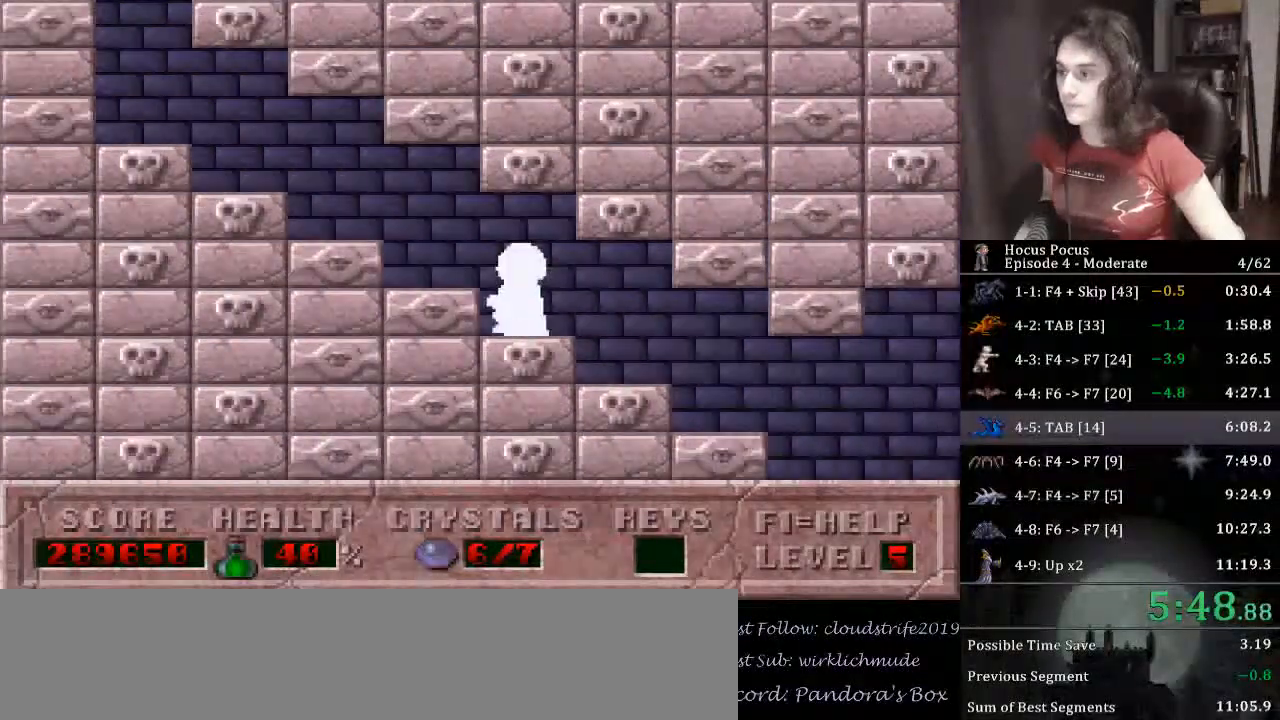
{"keys": ["left"], "events": []}